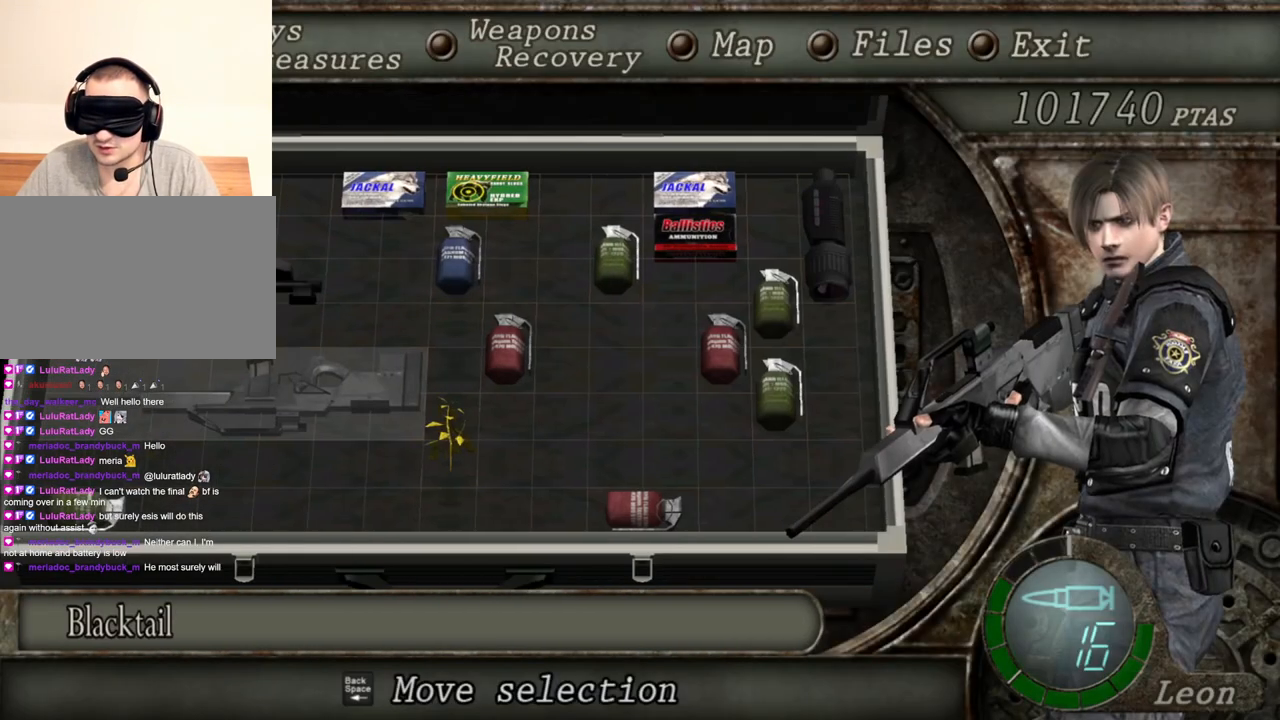
Gameplay with keyboard and mouse; each line is a JSON object with the keys and mouse buttons held at the frame after it. "events" lists presses ("down") and releases ("up") of "1", "2", "3", "4", "5", "a", "b", "c", "d", "e", "f", "g", "q", "r", "s", "shift", "space", "t", "tab", "tilde", "v", "w", "x", "z", "mouse_left", "mouse_wheel", "mouse_right", "mouse_mb4" and "mouse_mb5" between this image and that frame as [ms after this image, input, new state], when the widget could be followed in between. "mouse_left", "mouse_wheel", "mouse_right", "mouse_mb4", "mouse_mb5" = the "left", "wheel", "right", "mb4", "mb5" buttons of the "mouse" list. No other keys are recorded. "wheel" means that the mouse wheel is clicked or scrolled. Mouse movement is not recorded. Not read: alt ctrl.
{"keys": [], "mouse": ["right"], "events": []}
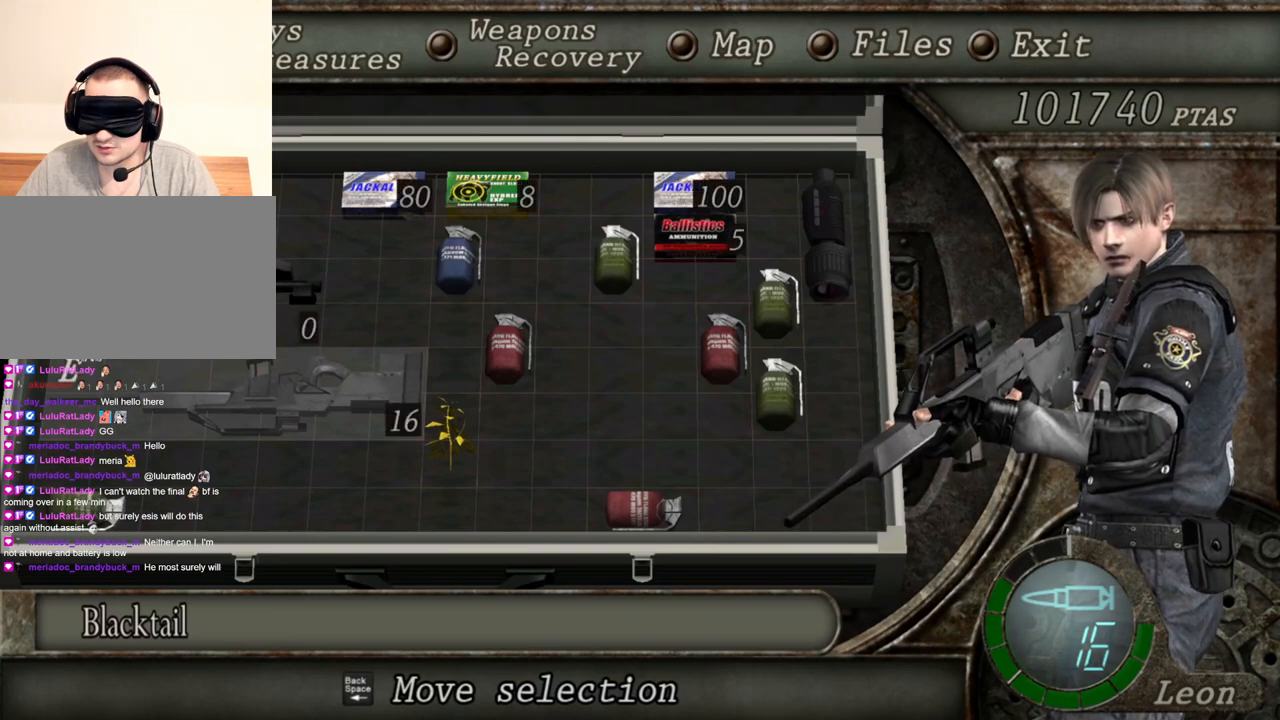
{"keys": [], "mouse": ["right"], "events": []}
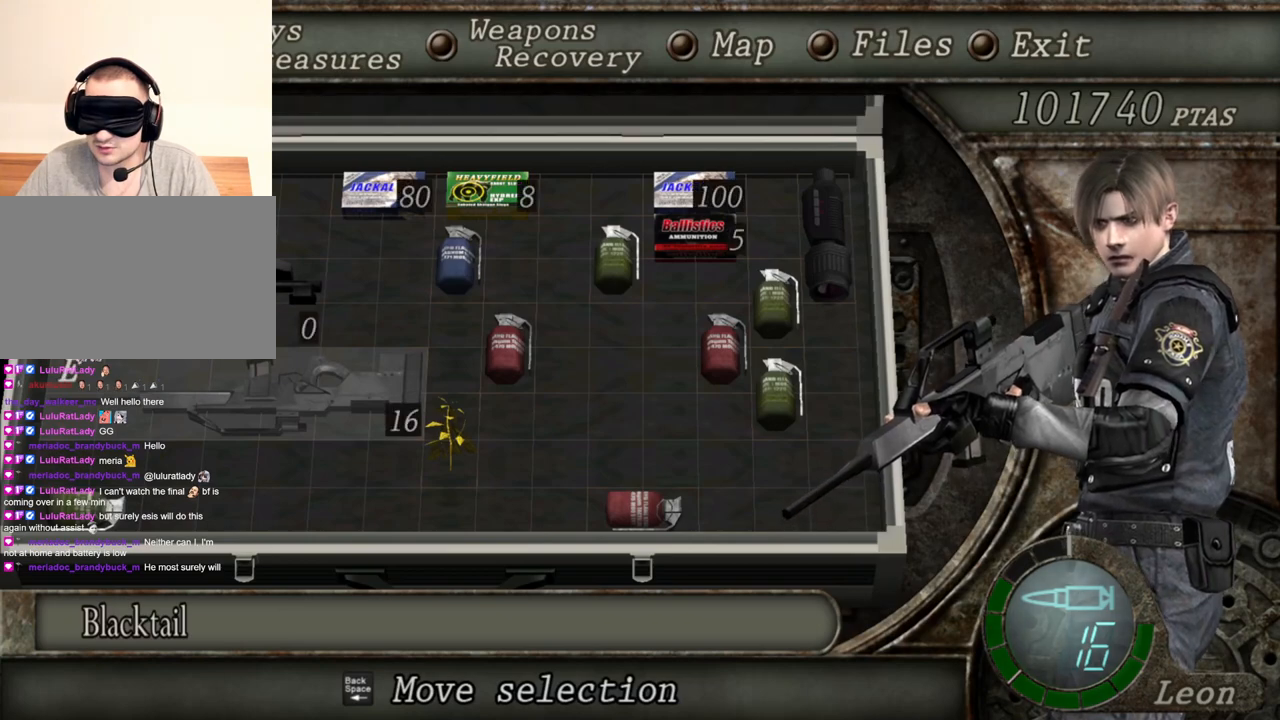
{"keys": [], "mouse": ["right"], "events": []}
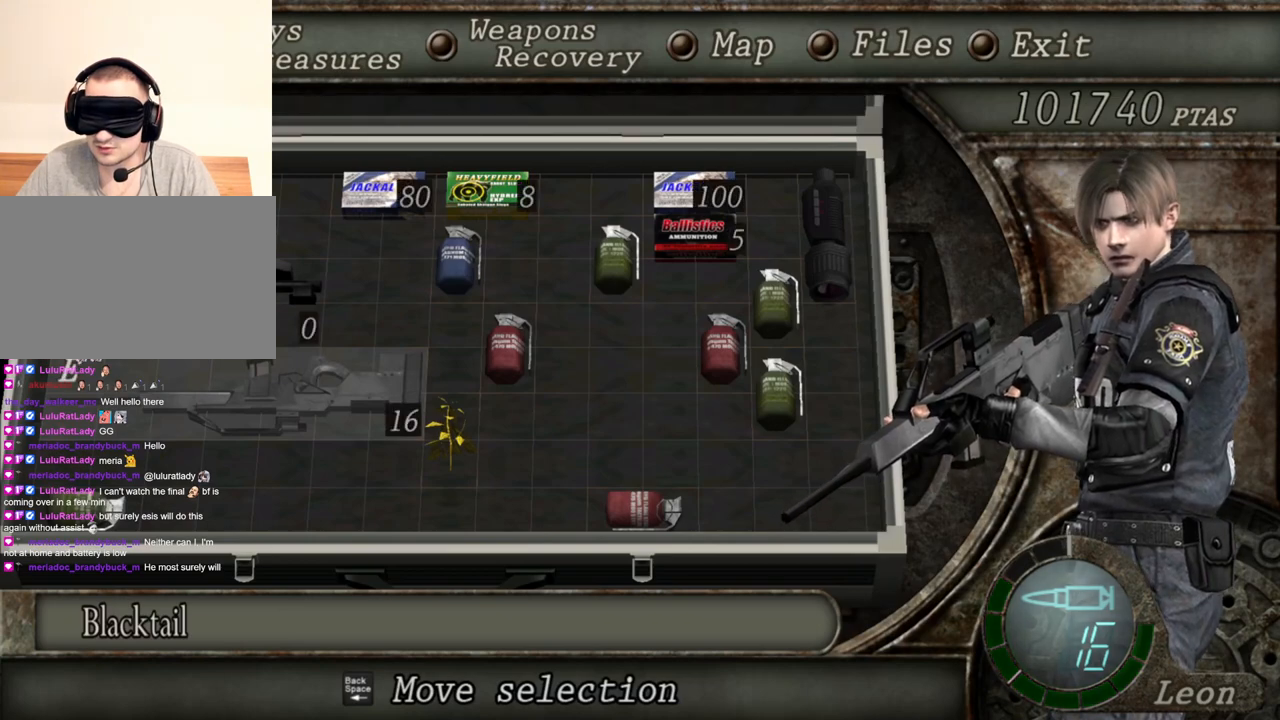
{"keys": [], "mouse": ["right"], "events": []}
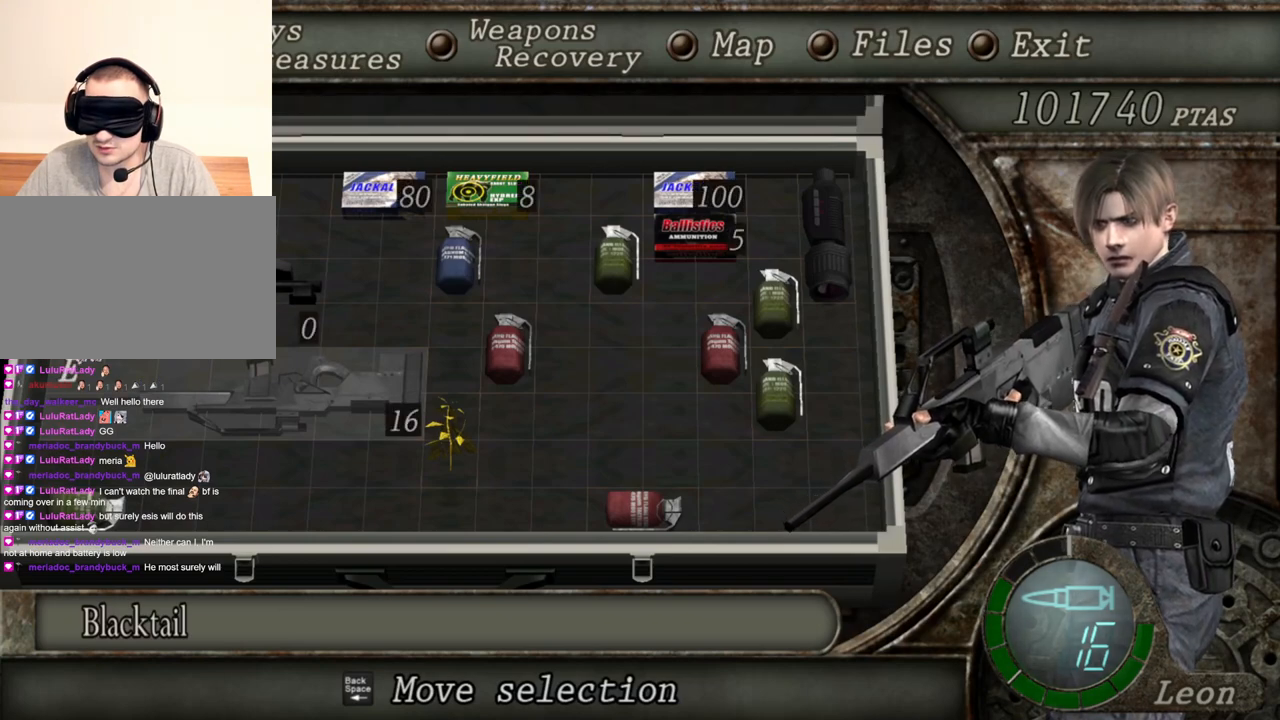
{"keys": [], "mouse": ["right"], "events": [[200, "tab", "down"], [233, "tab", "up"]]}
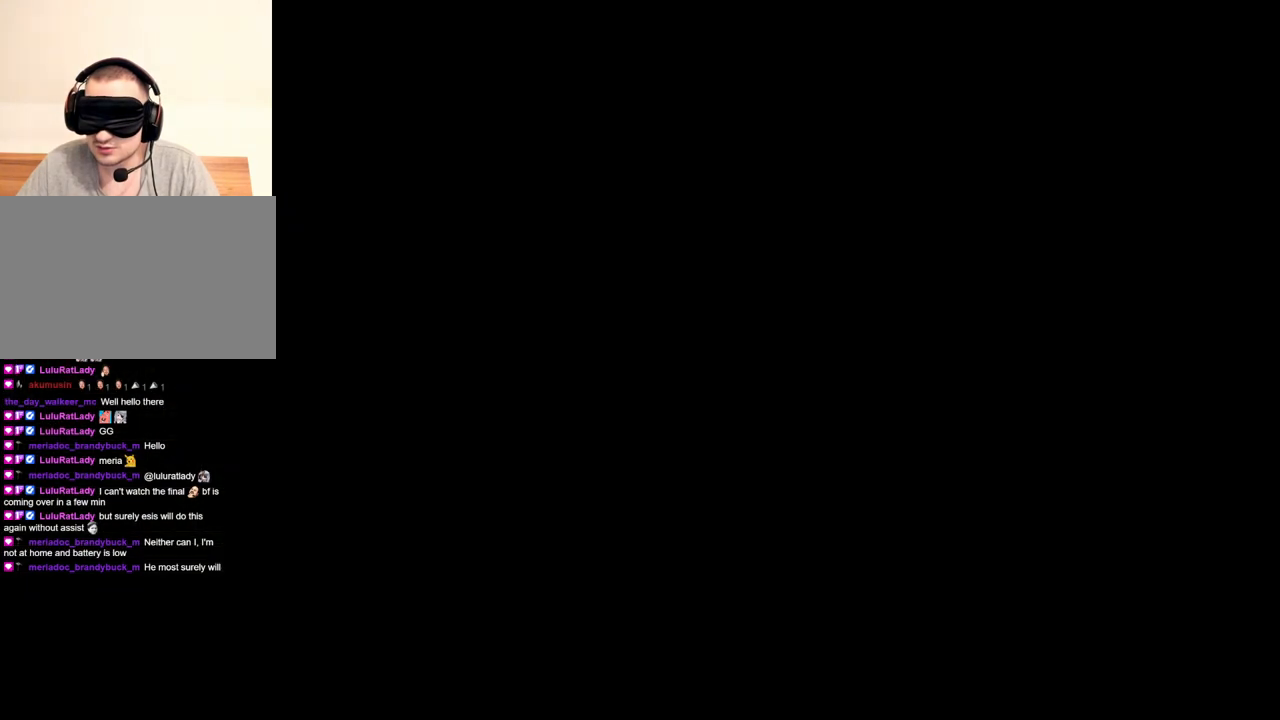
{"keys": [], "mouse": ["right"], "events": [[367, "tab", "down"], [501, "tab", "up"]]}
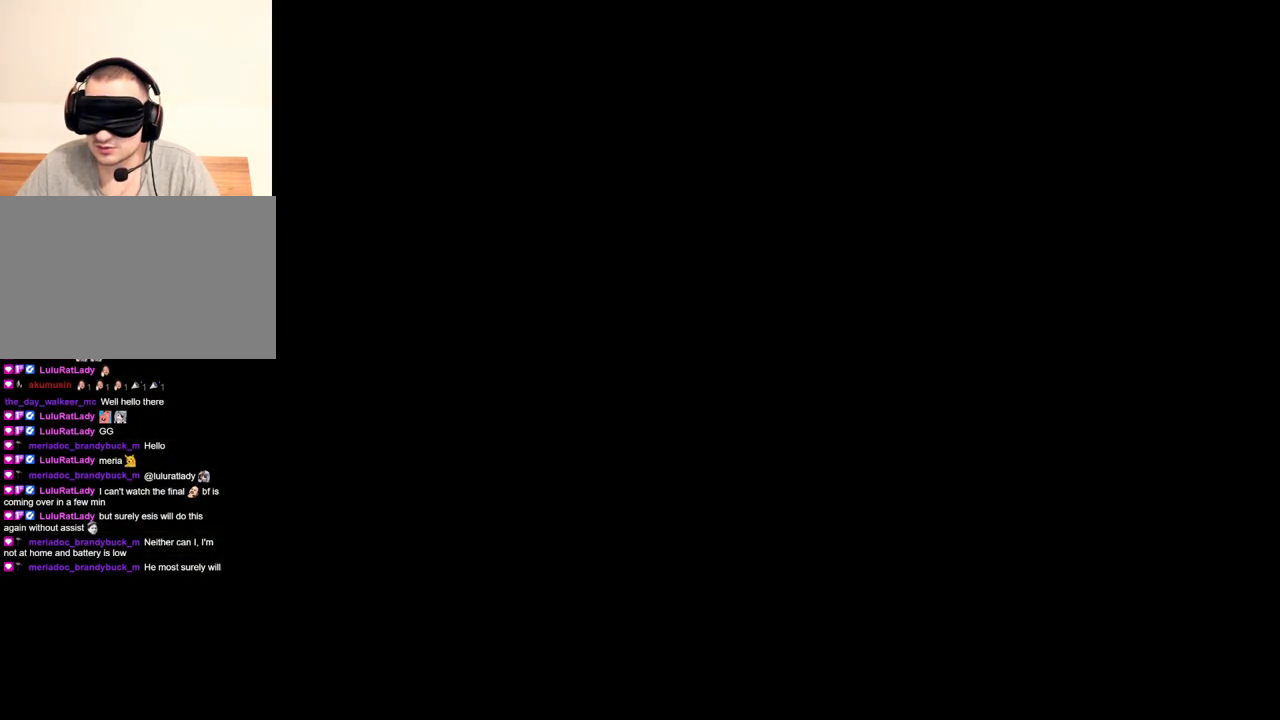
{"keys": [], "mouse": ["right"], "events": []}
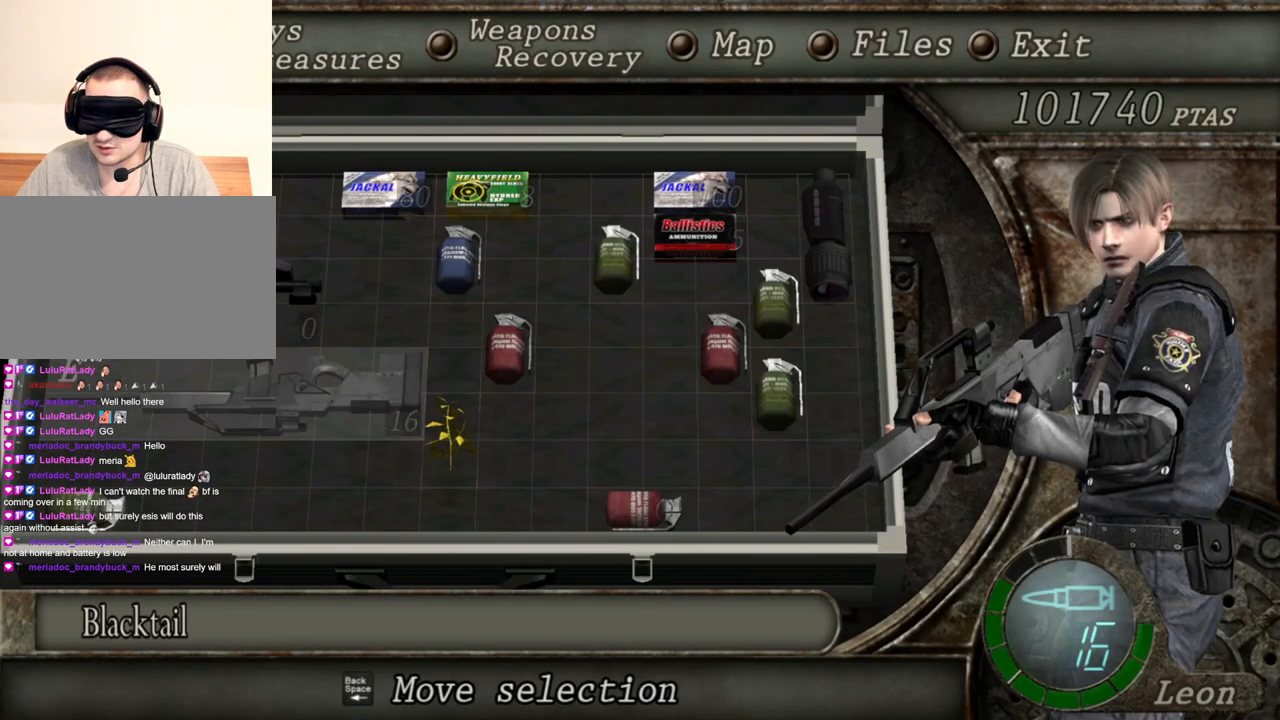
{"keys": [], "mouse": ["right"], "events": []}
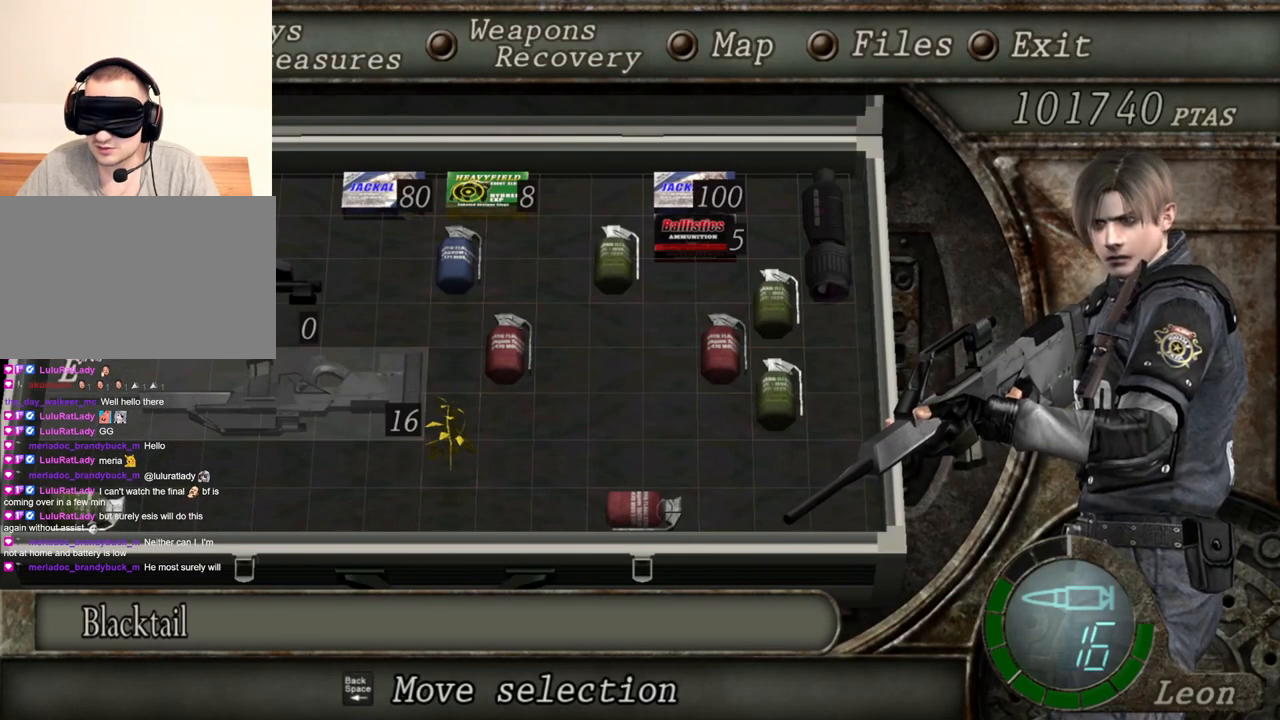
{"keys": [], "mouse": ["right"], "events": []}
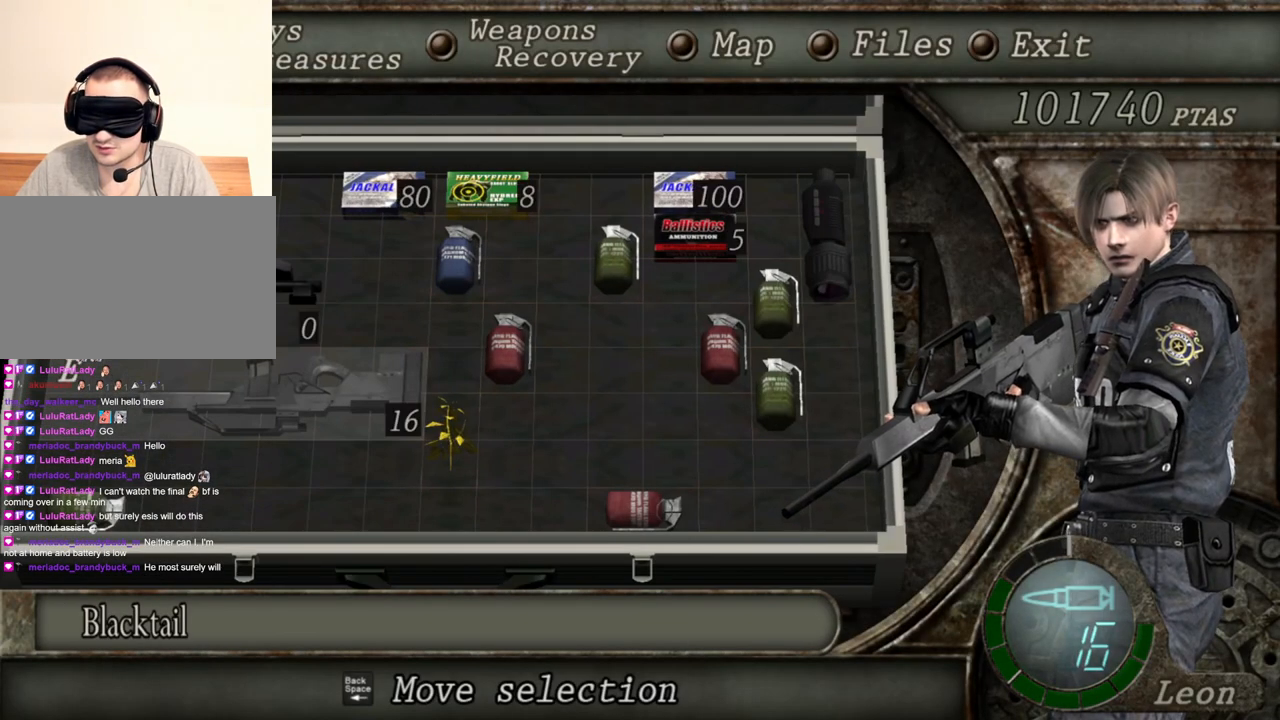
{"keys": ["tab"], "mouse": ["right"], "events": [[467, "tab", "down"]]}
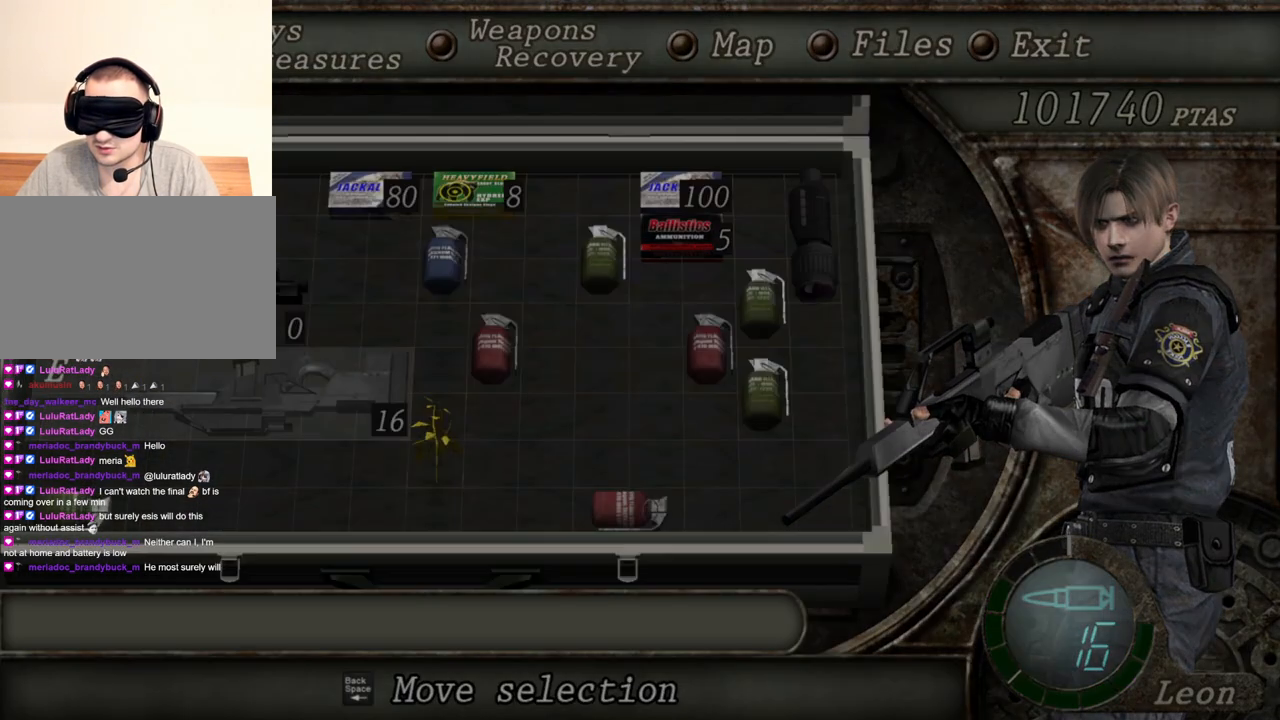
{"keys": [], "mouse": ["right"], "events": [[133, "tab", "up"], [367, "mouse_left", "down"], [467, "mouse_left", "up"]]}
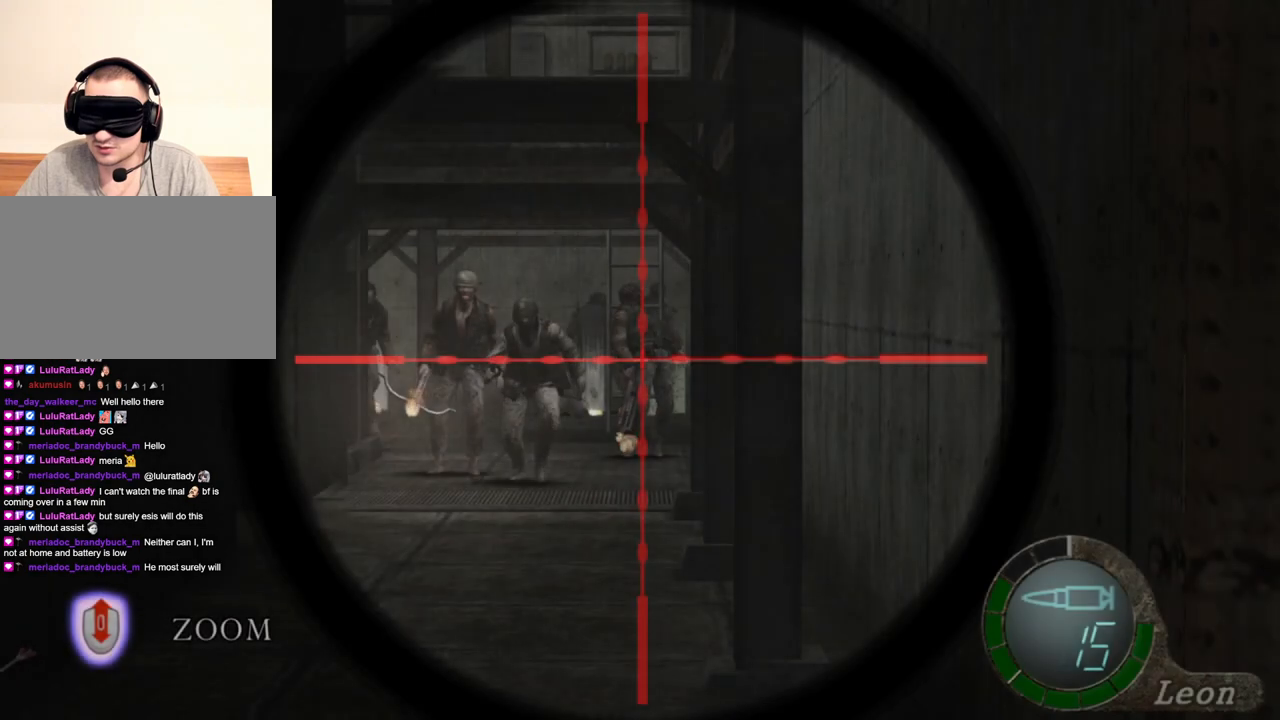
{"keys": [], "mouse": ["right"], "events": []}
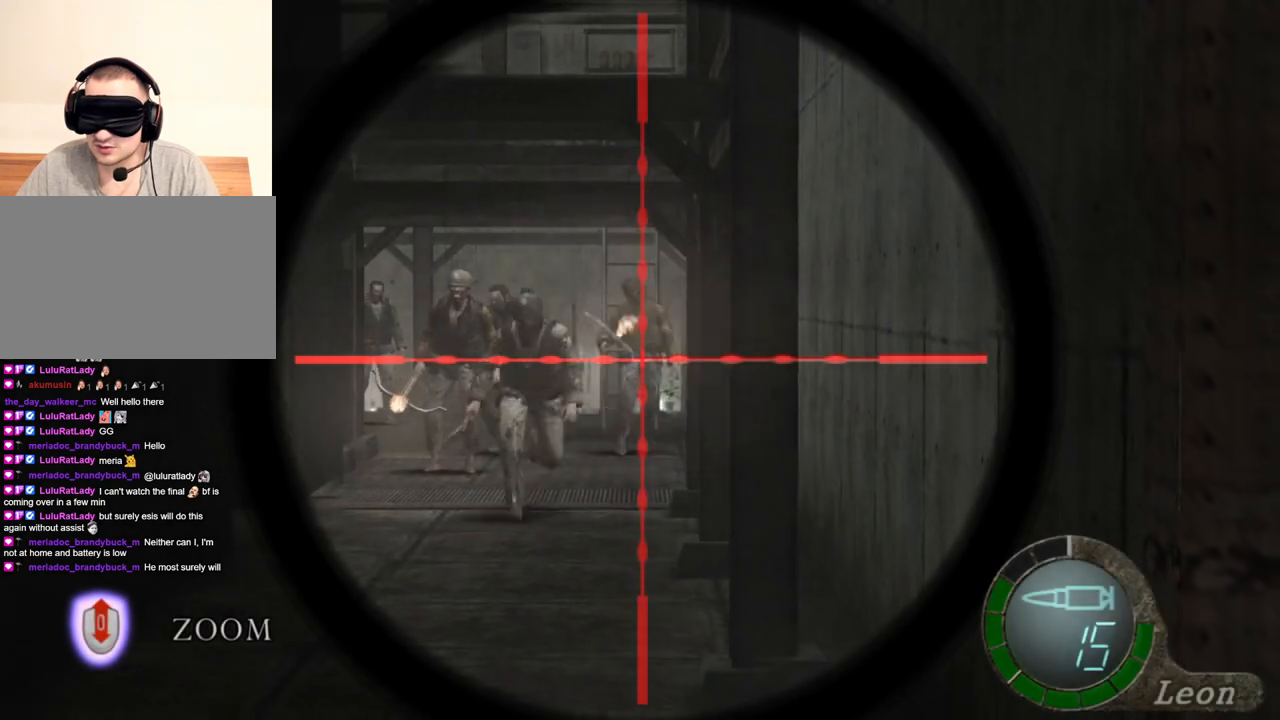
{"keys": [], "mouse": ["right"], "events": [[367, "tab", "down"], [467, "tab", "up"]]}
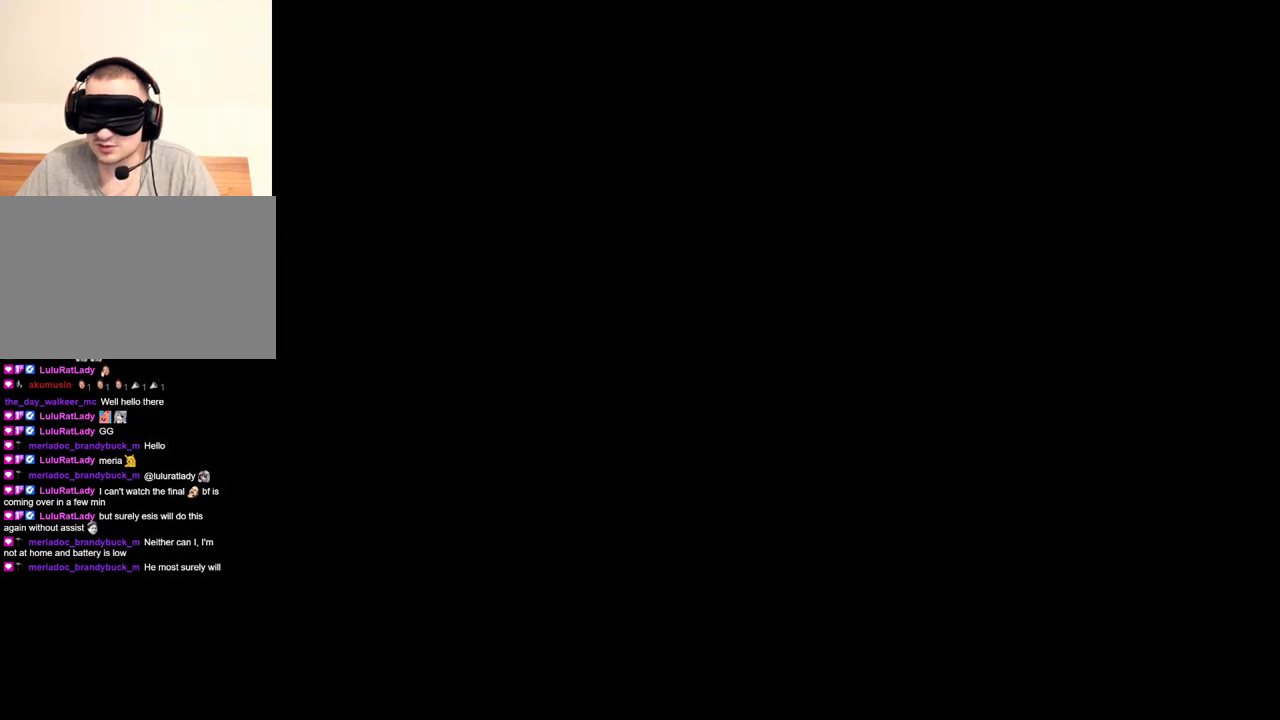
{"keys": [], "mouse": ["right"], "events": []}
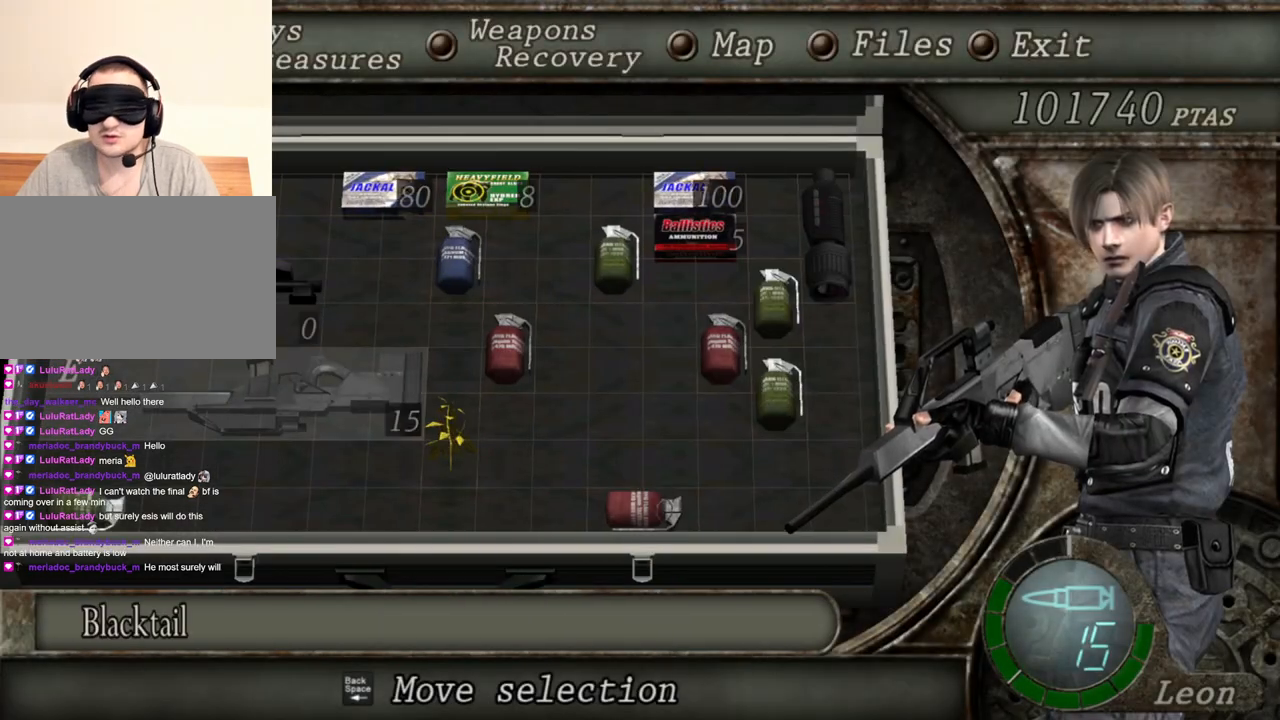
{"keys": [], "mouse": ["right"], "events": []}
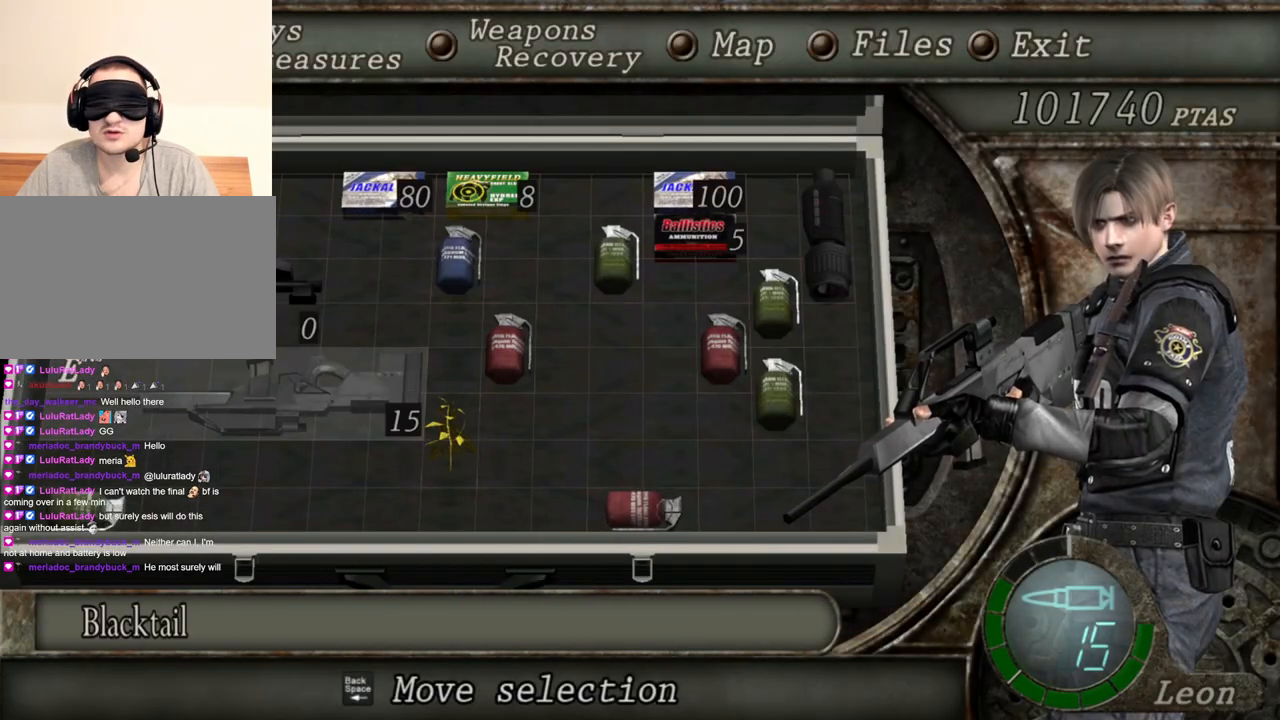
{"keys": [], "mouse": ["right"], "events": []}
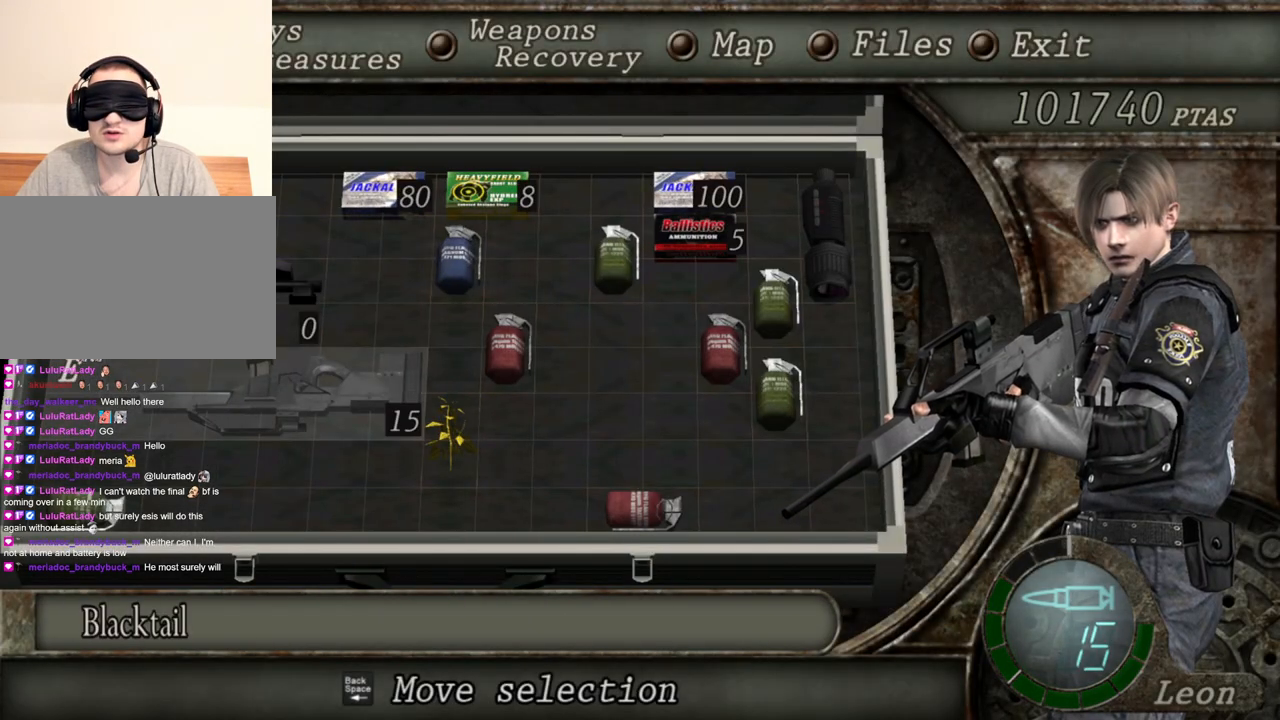
{"keys": [], "mouse": ["right"], "events": []}
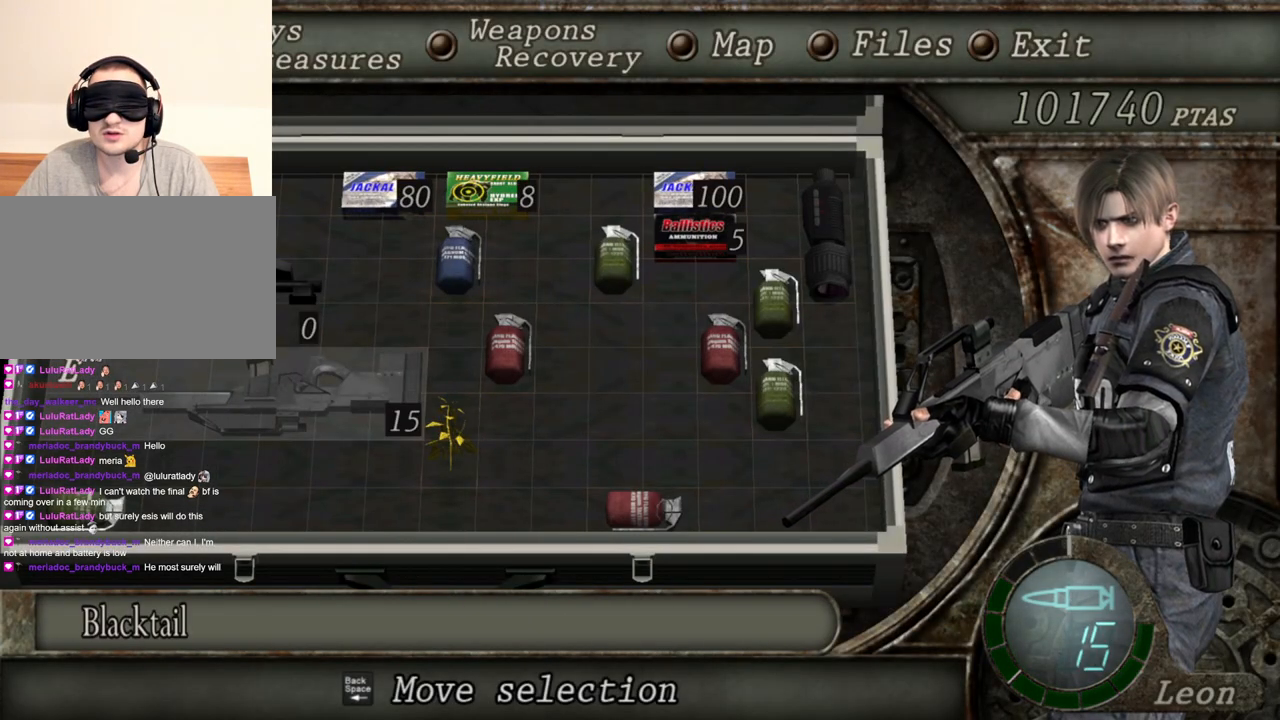
{"keys": [], "mouse": ["left", "right"], "events": [[33, "tab", "down"], [167, "tab", "up"], [467, "mouse_left", "down"]]}
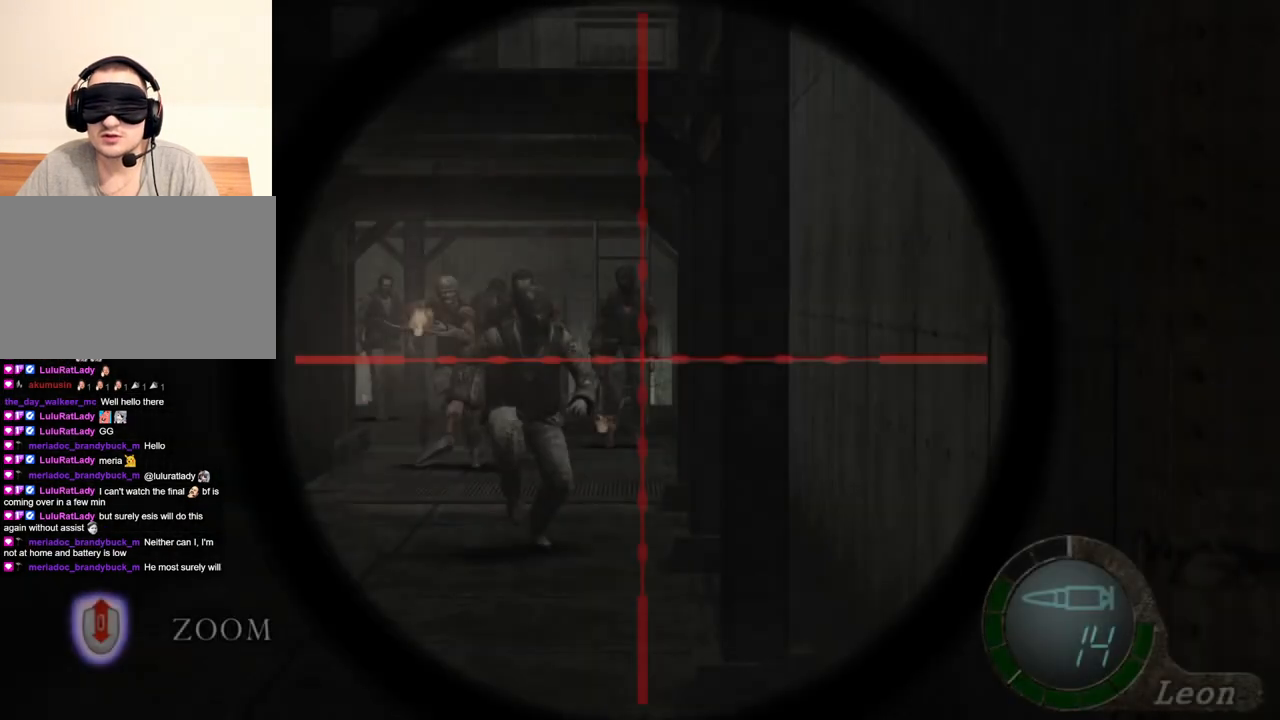
{"keys": [], "mouse": ["right"], "events": [[66, "mouse_left", "up"]]}
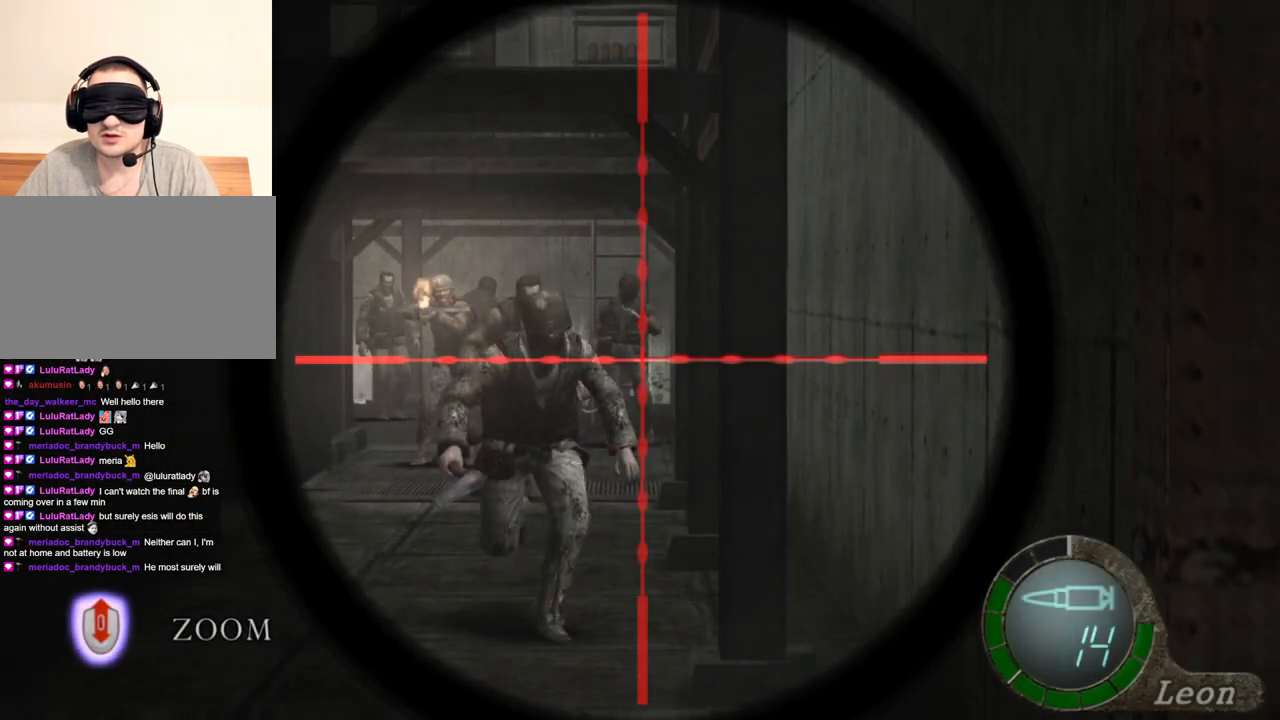
{"keys": [], "mouse": ["right"], "events": [[300, "tab", "down"], [434, "tab", "up"]]}
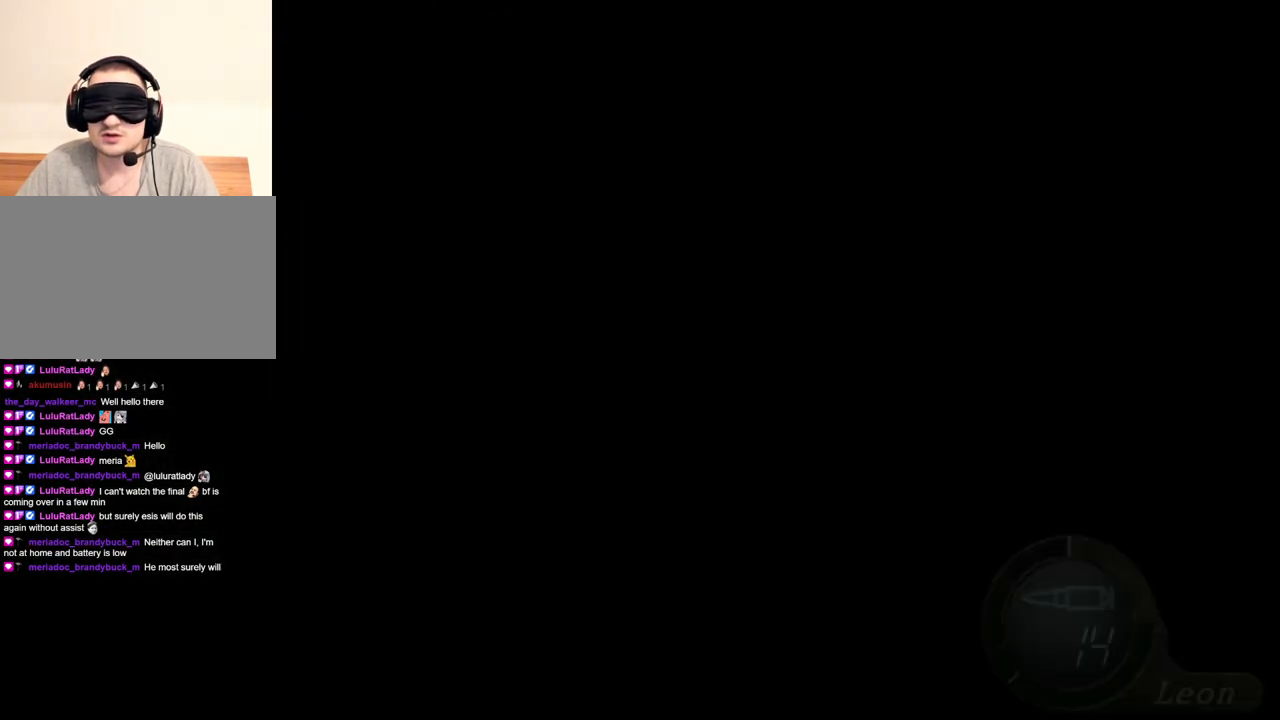
{"keys": [], "mouse": ["right"], "events": []}
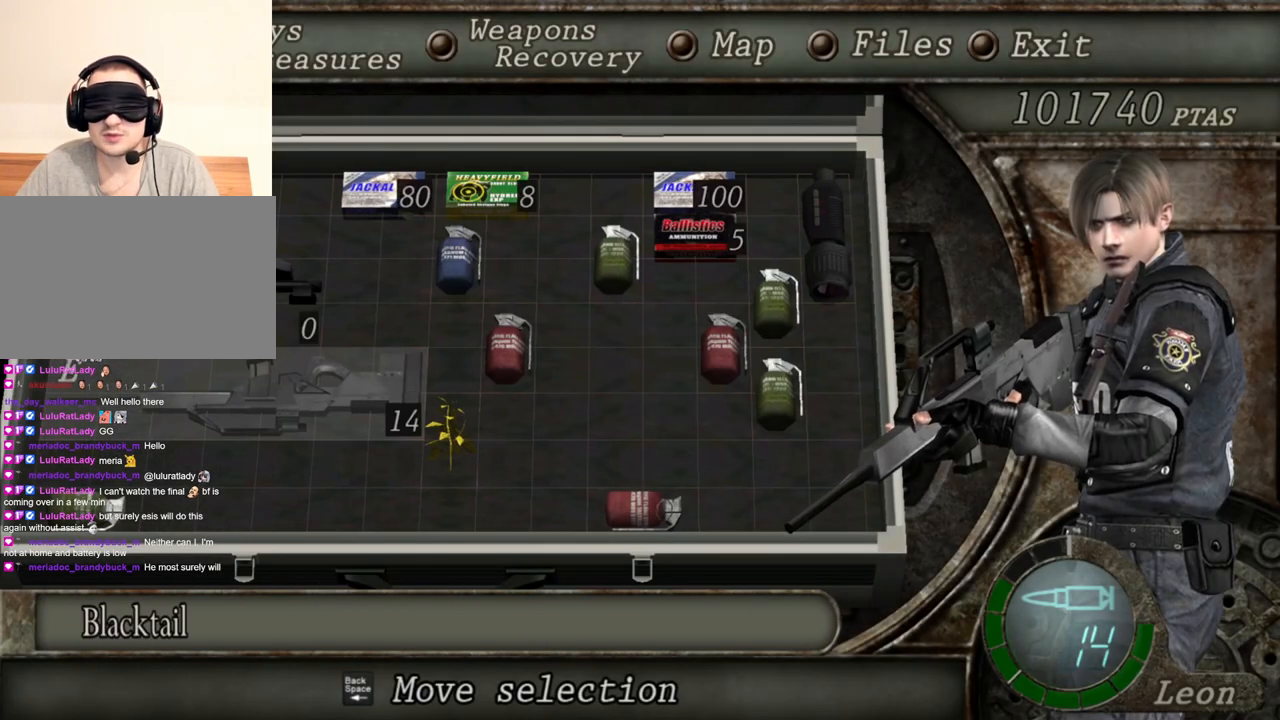
{"keys": [], "mouse": ["right"], "events": []}
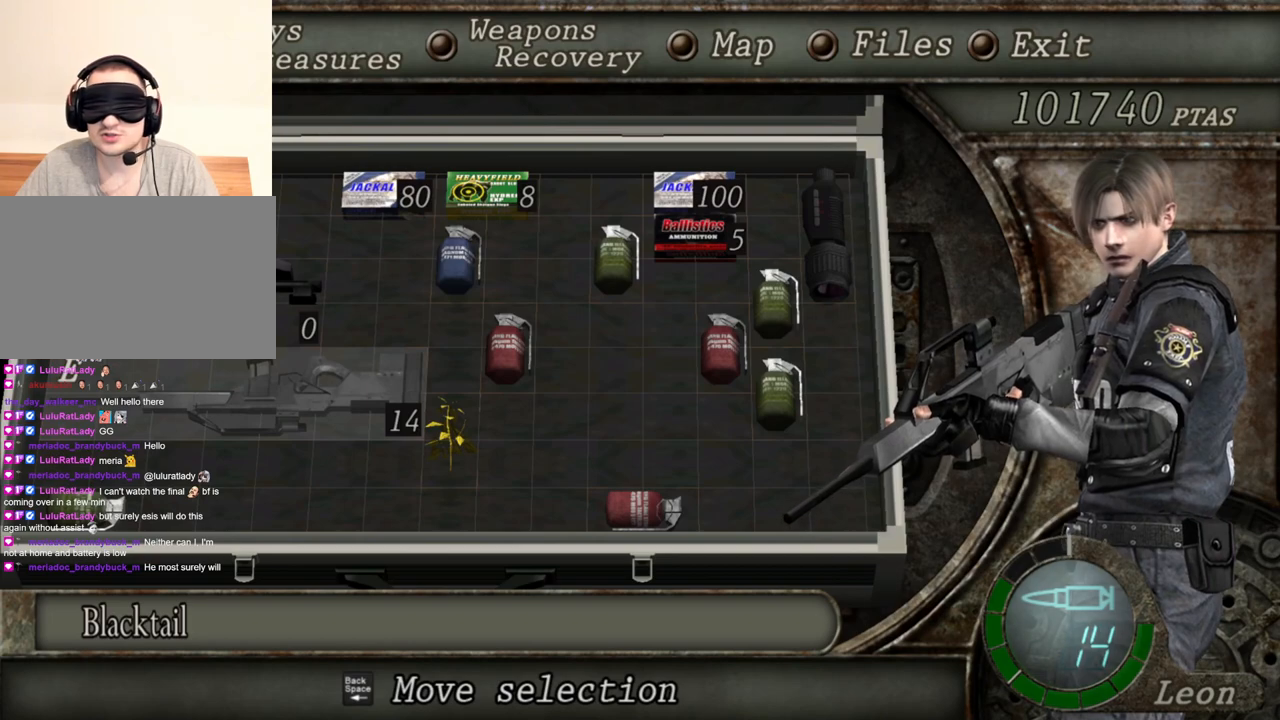
{"keys": [], "mouse": ["right"], "events": []}
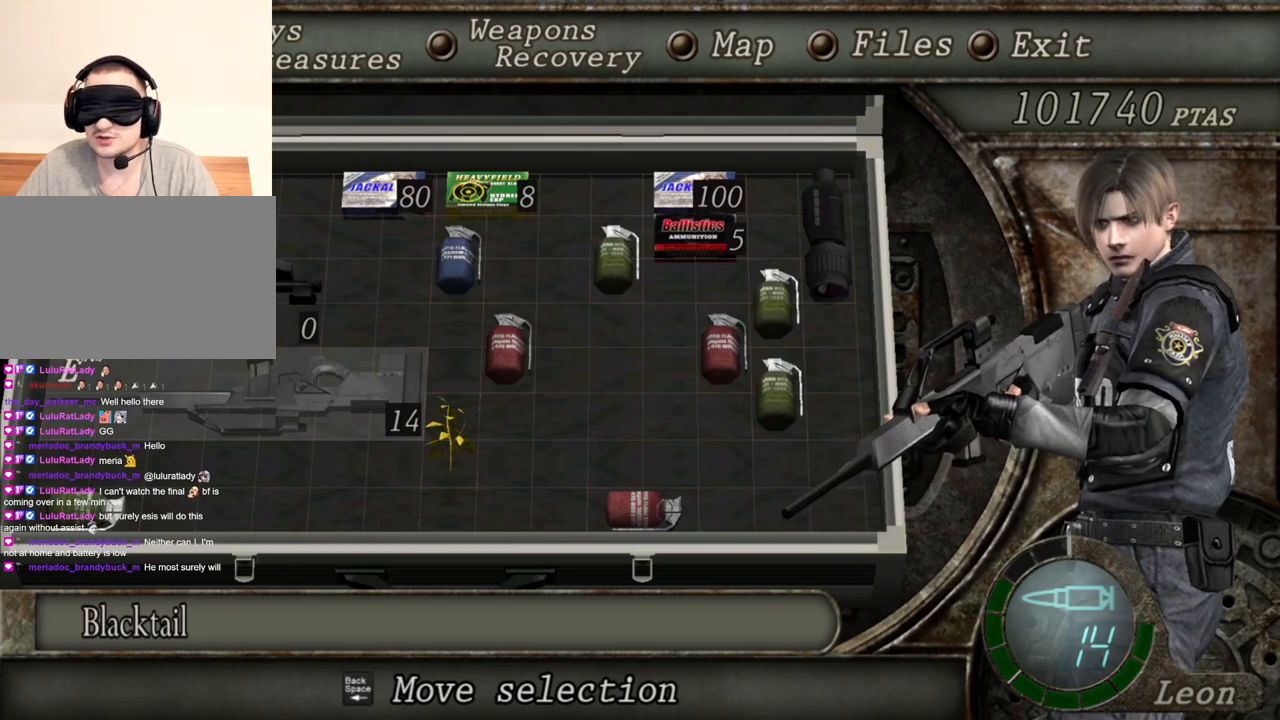
{"keys": [], "mouse": ["right"], "events": [[267, "tab", "down"], [367, "tab", "up"]]}
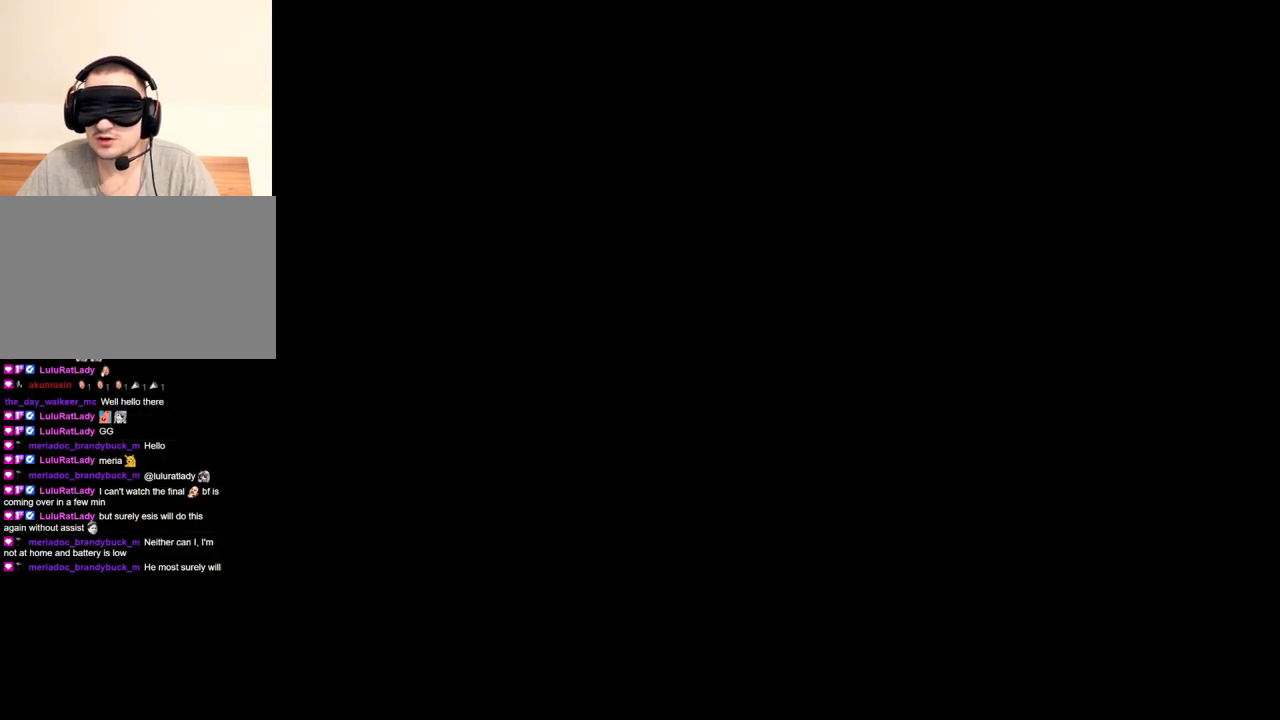
{"keys": [], "mouse": ["right"], "events": []}
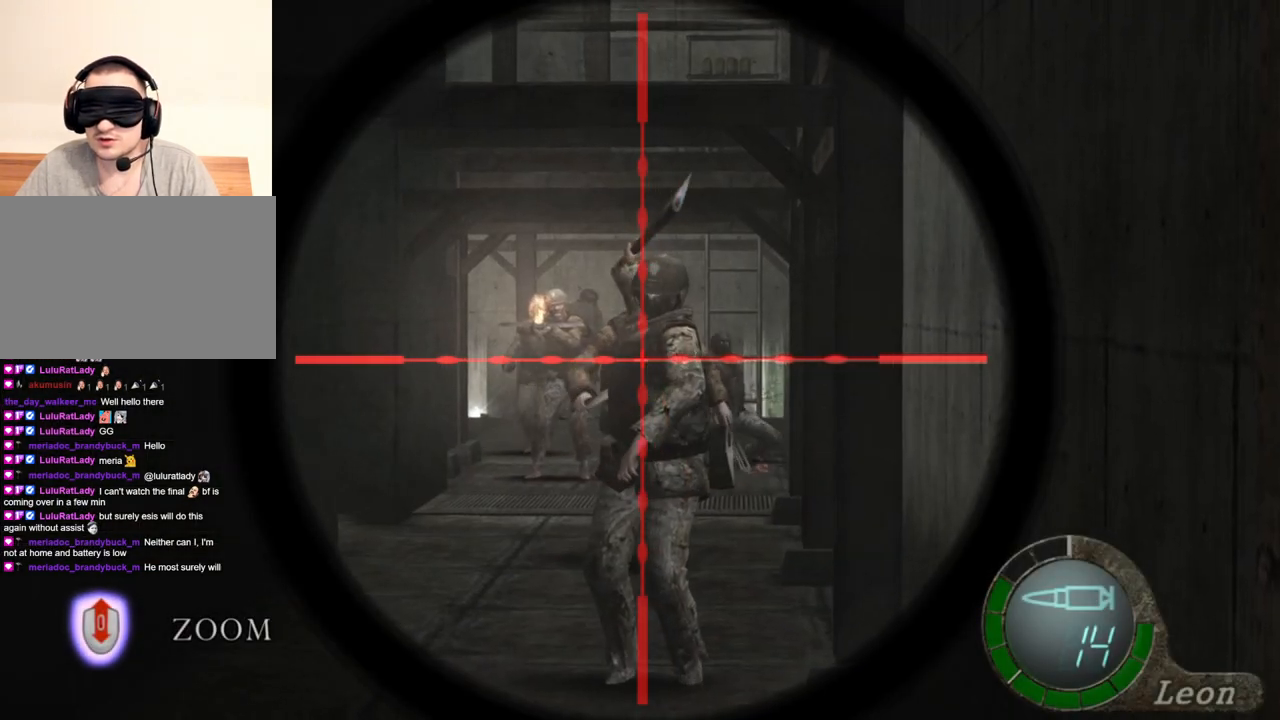
{"keys": [], "mouse": ["right"], "events": [[33, "tab", "down"], [167, "tab", "up"]]}
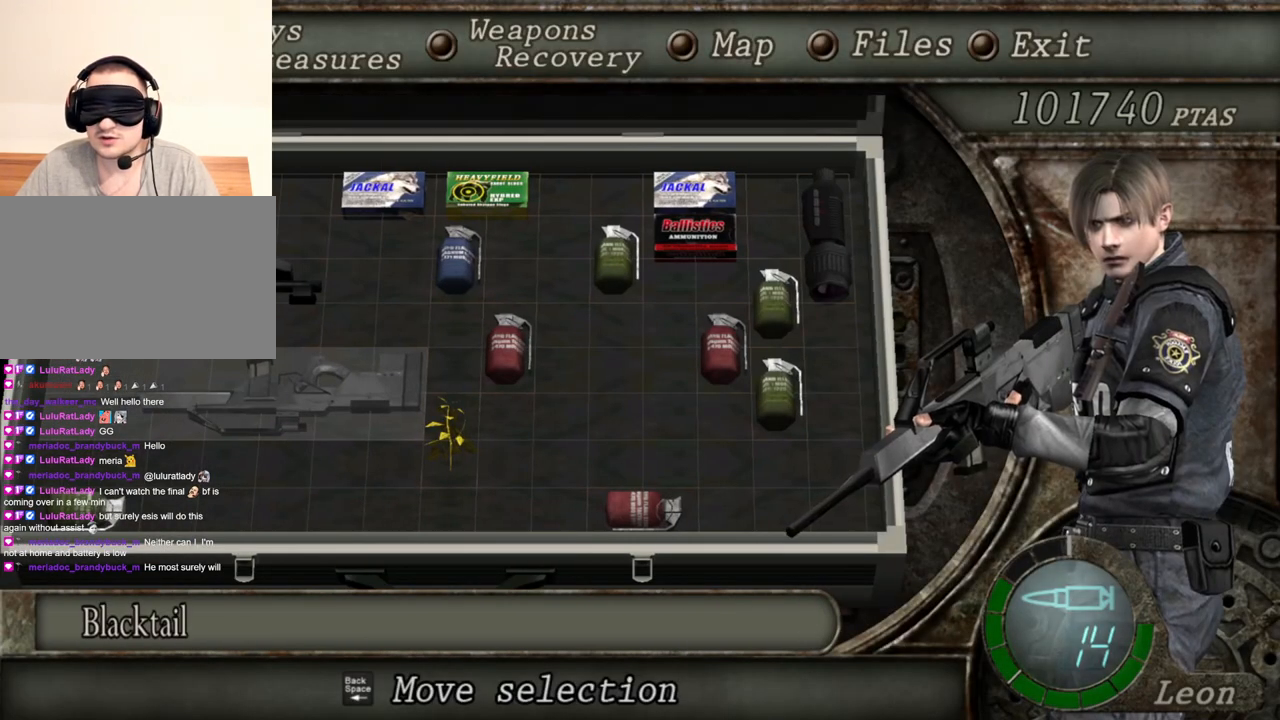
{"keys": [], "mouse": ["right"], "events": []}
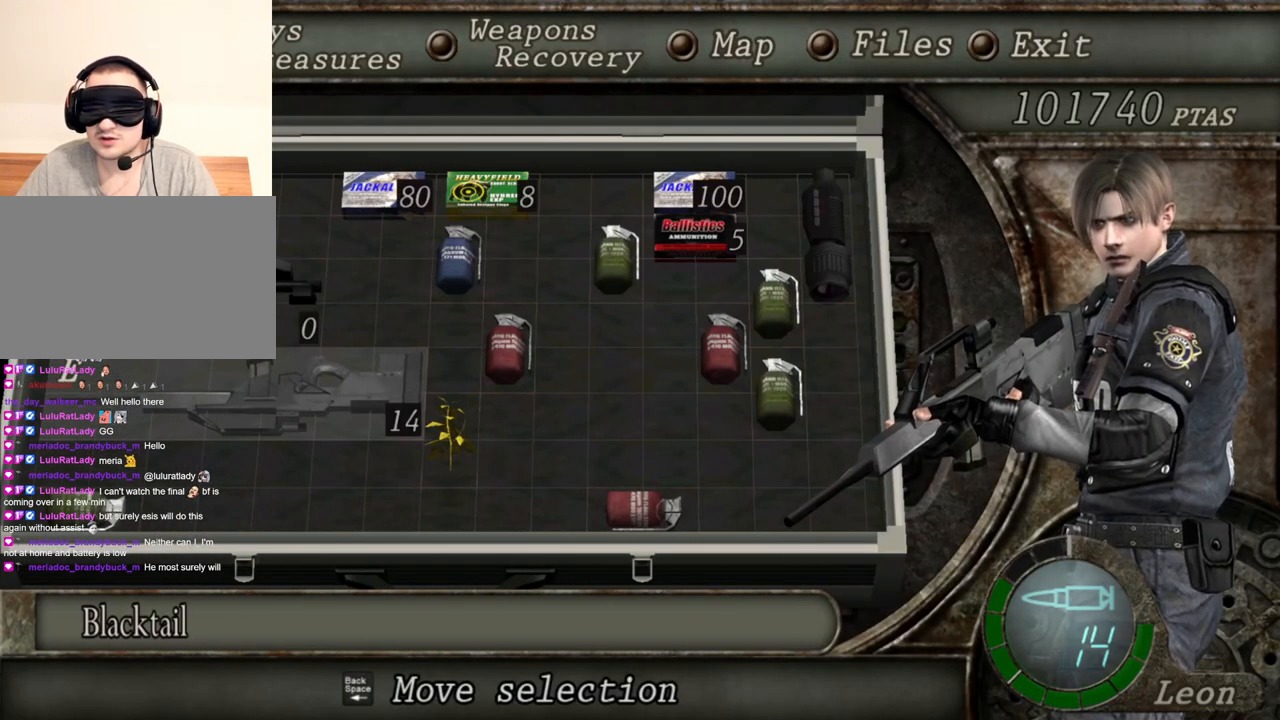
{"keys": [], "mouse": ["right"], "events": []}
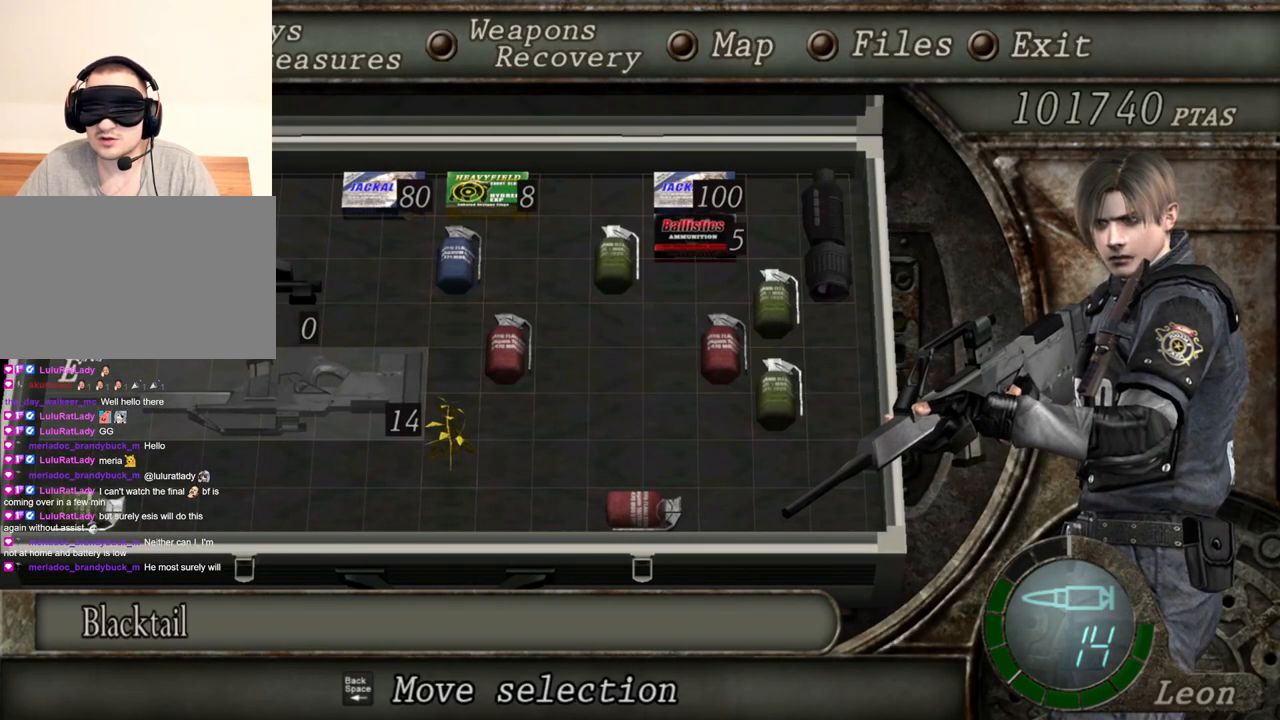
{"keys": [], "mouse": ["right"], "events": []}